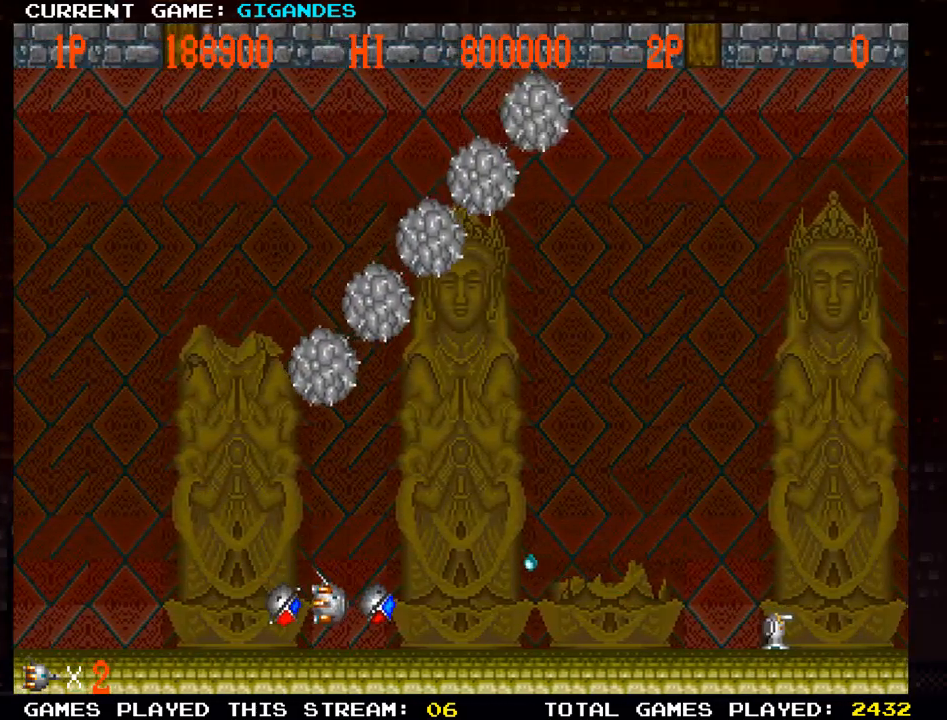
Gameplay with a controller (arcade stick); each line is a JSON object with the inputs held at the frame after it. "events" lists button and stick changes between this image and that frame as [ms after this image, input, new state], when the widget could be followed in between. Not read: L3 R3 START.
{"buttons": [], "left_stick": "center", "events": [[67, "SQUARE", "down"], [117, "SQUARE", "up"]]}
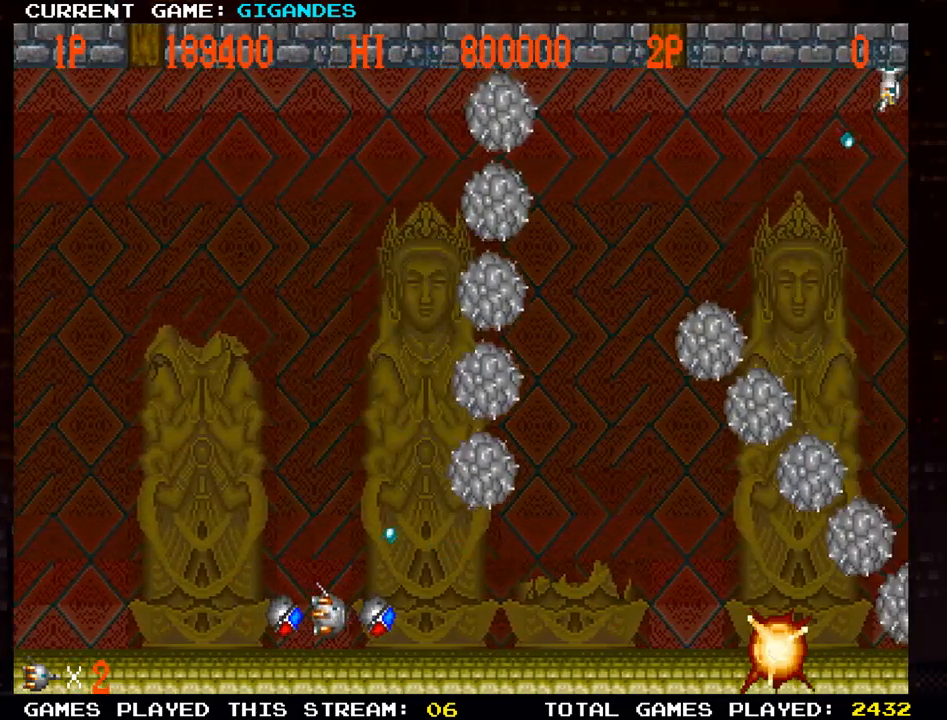
{"buttons": [], "left_stick": "center", "events": [[133, "SQUARE", "down"], [183, "left_stick", "down"], [217, "SQUARE", "up"], [233, "left_stick", "center"]]}
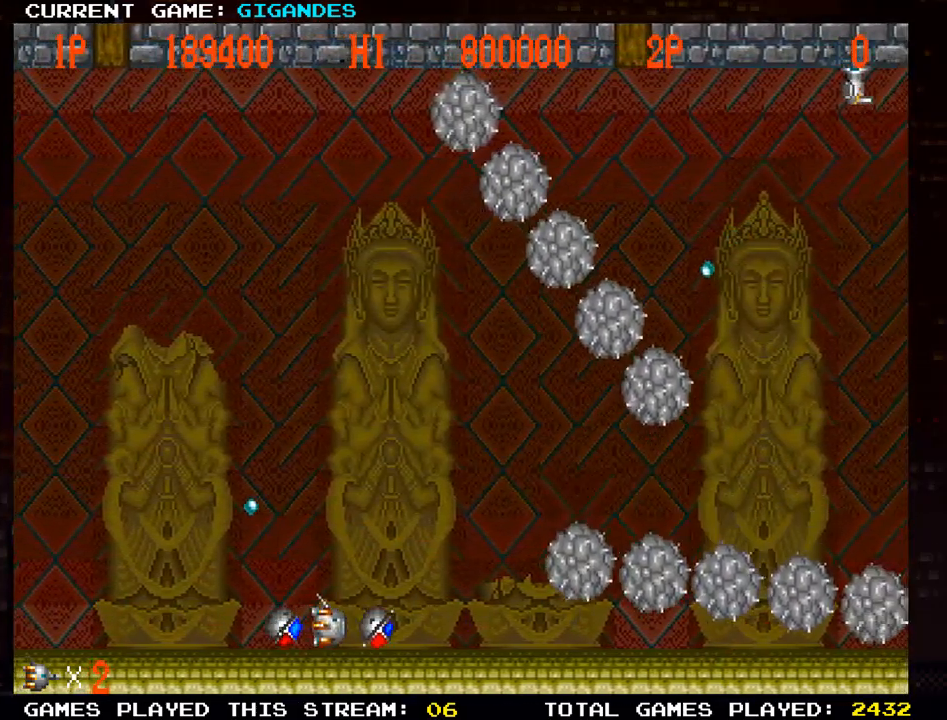
{"buttons": [], "left_stick": "center", "events": [[133, "left_stick", "down"], [233, "left_stick", "center"]]}
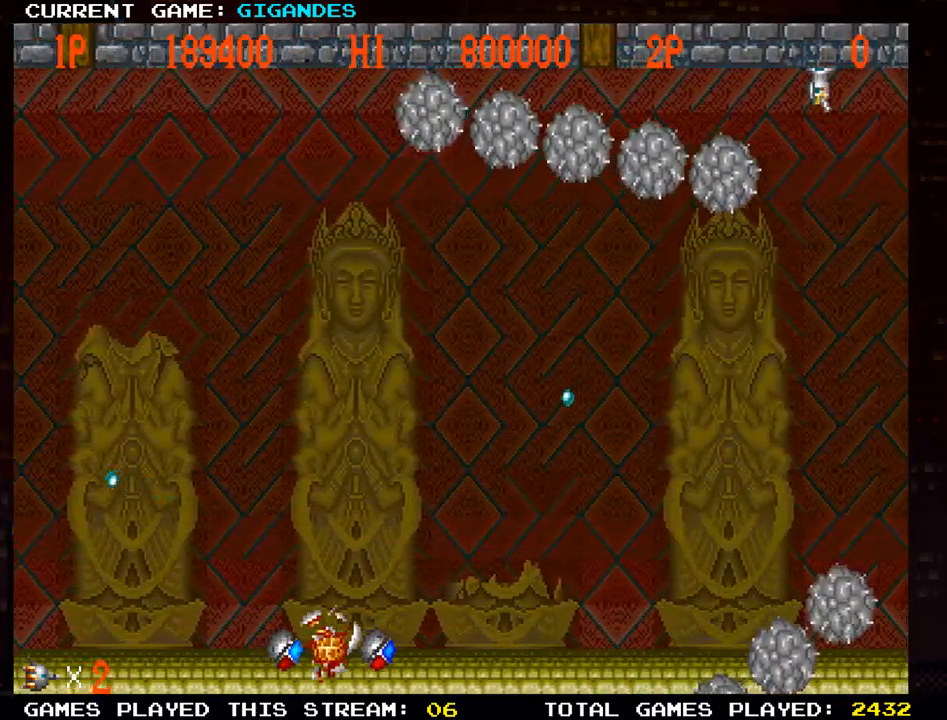
{"buttons": [], "left_stick": "right", "events": [[367, "SQUARE", "down"], [417, "left_stick", "right"], [450, "SQUARE", "up"]]}
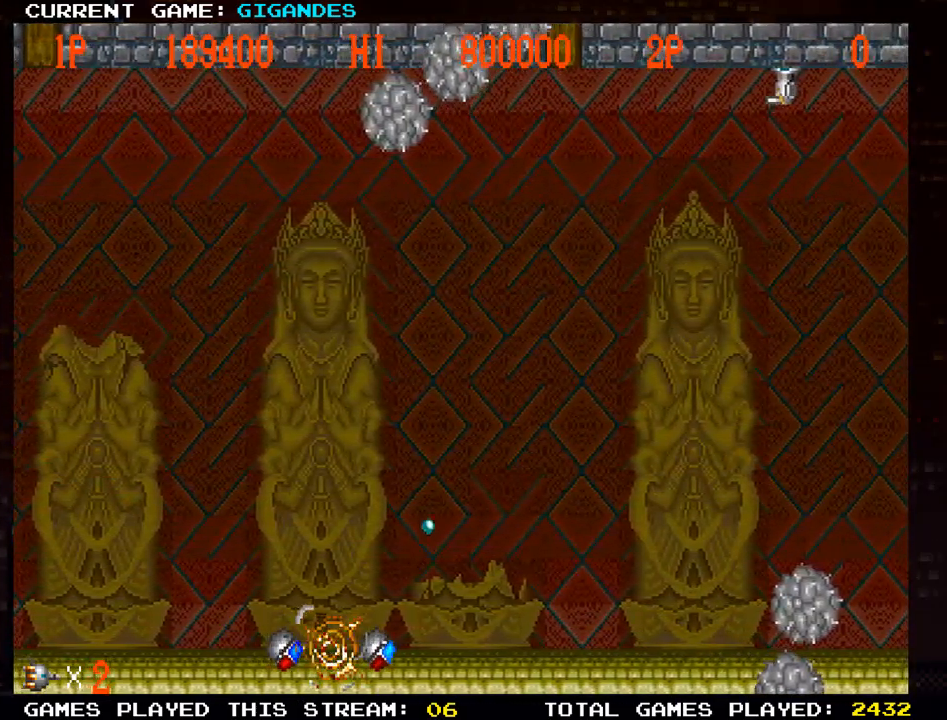
{"buttons": [], "left_stick": "down", "events": [[367, "left_stick", "down"]]}
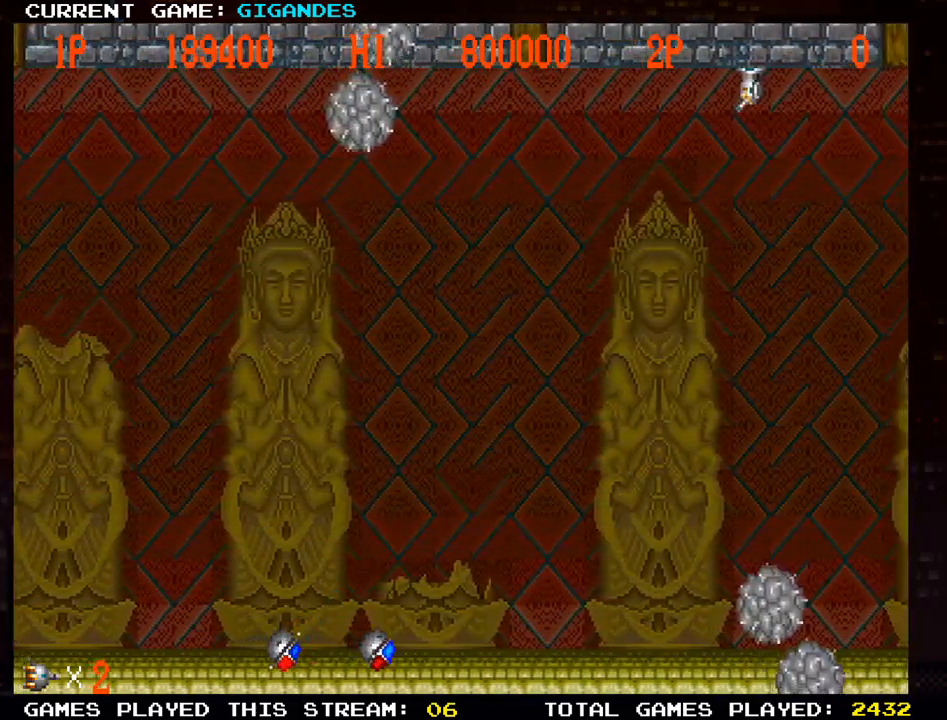
{"buttons": [], "left_stick": "right", "events": [[250, "left_stick", "right"]]}
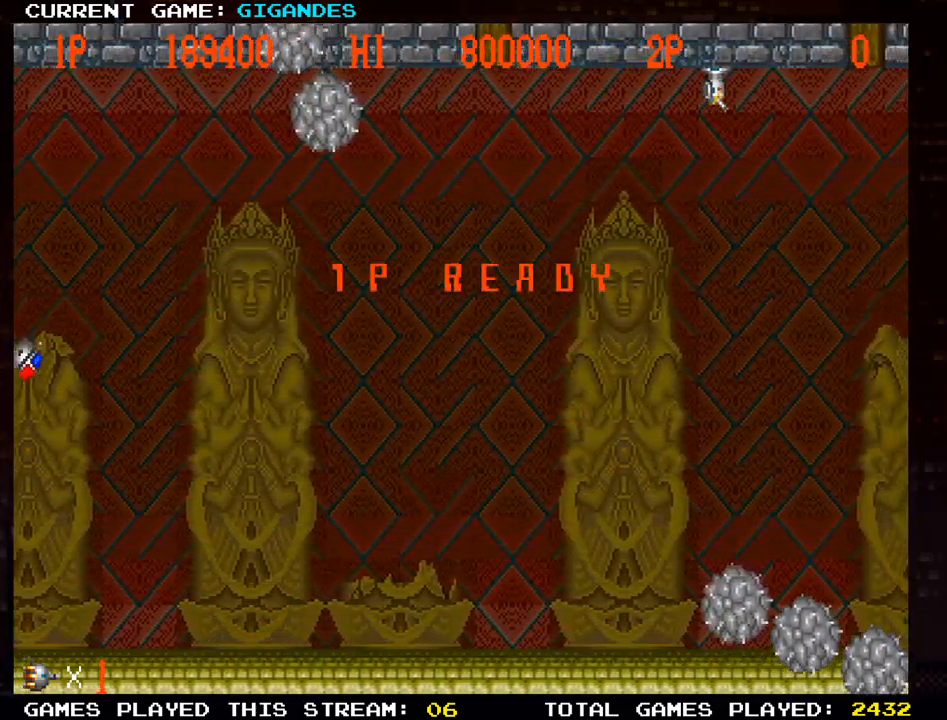
{"buttons": [], "left_stick": "up-right", "events": [[100, "left_stick", "up-right"]]}
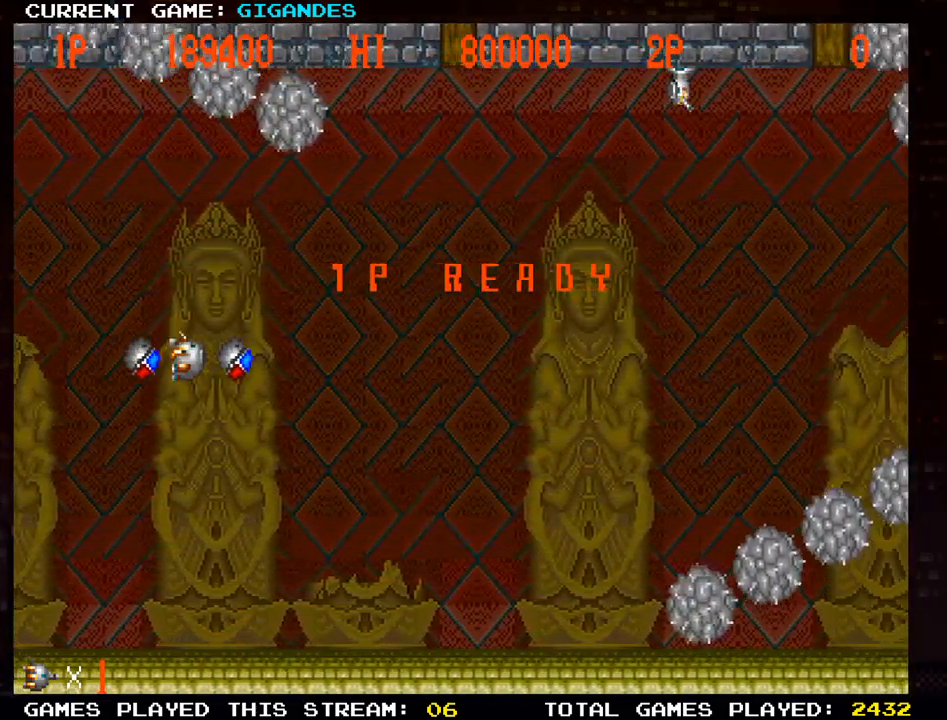
{"buttons": [], "left_stick": "up-right", "events": []}
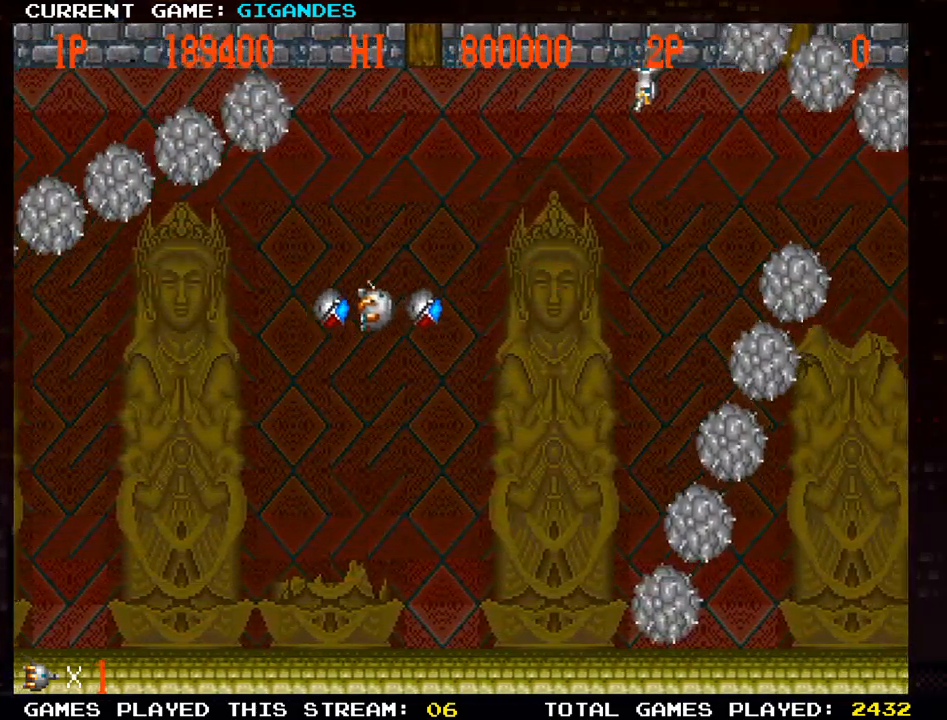
{"buttons": [], "left_stick": "right", "events": [[483, "left_stick", "right"]]}
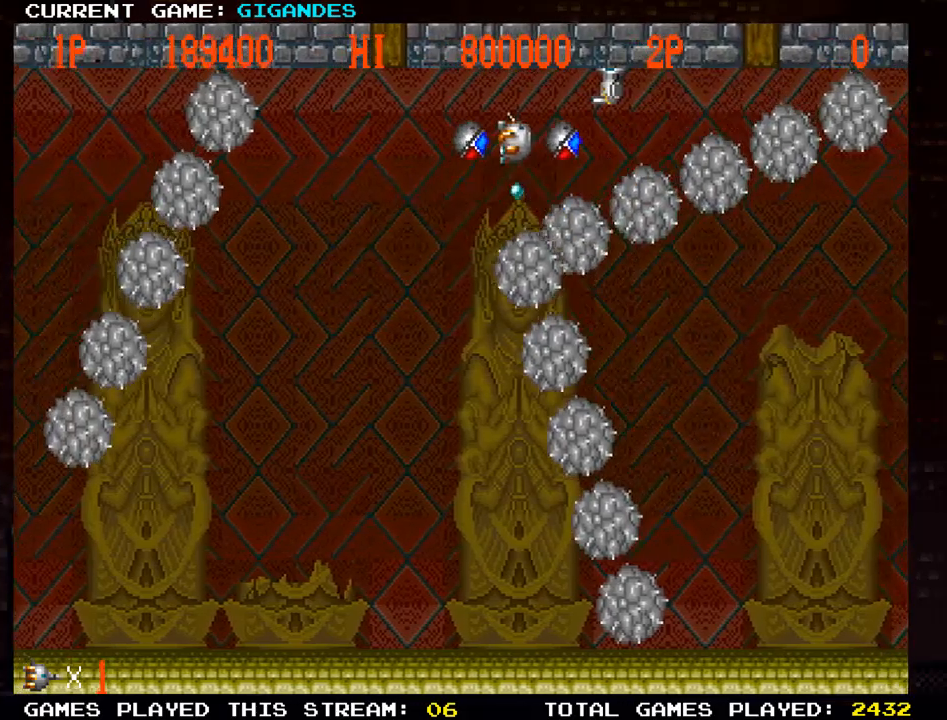
{"buttons": [], "left_stick": "down", "events": [[100, "left_stick", "down-right"], [117, "TRIANGLE", "down"], [233, "TRIANGLE", "up"], [317, "SQUARE", "down"], [317, "left_stick", "down"], [417, "SQUARE", "up"]]}
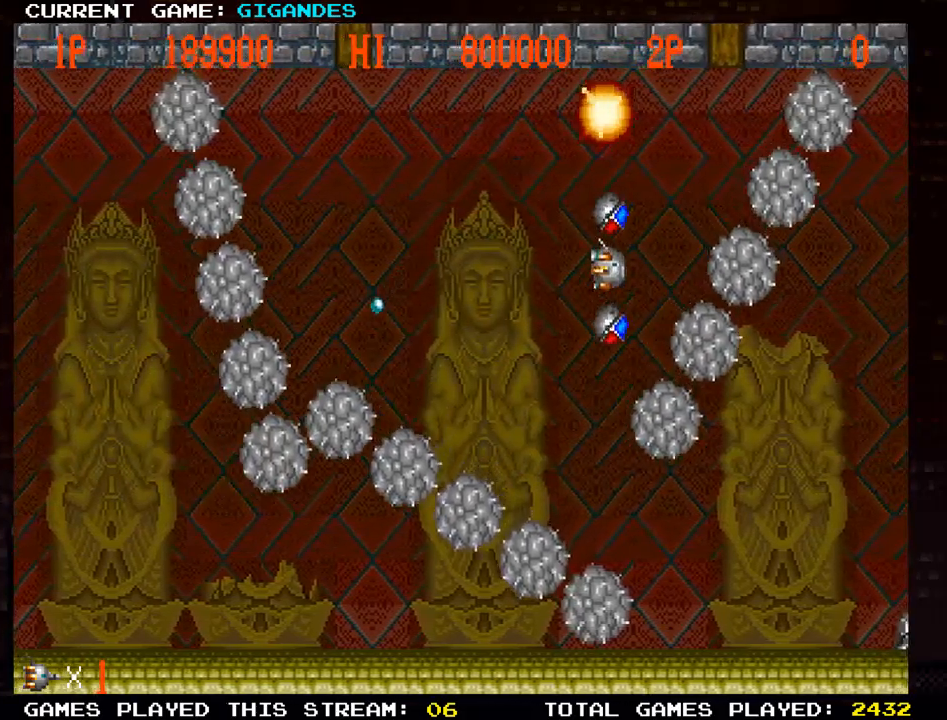
{"buttons": [], "left_stick": "center", "events": [[200, "left_stick", "center"], [367, "left_stick", "left"], [467, "left_stick", "center"]]}
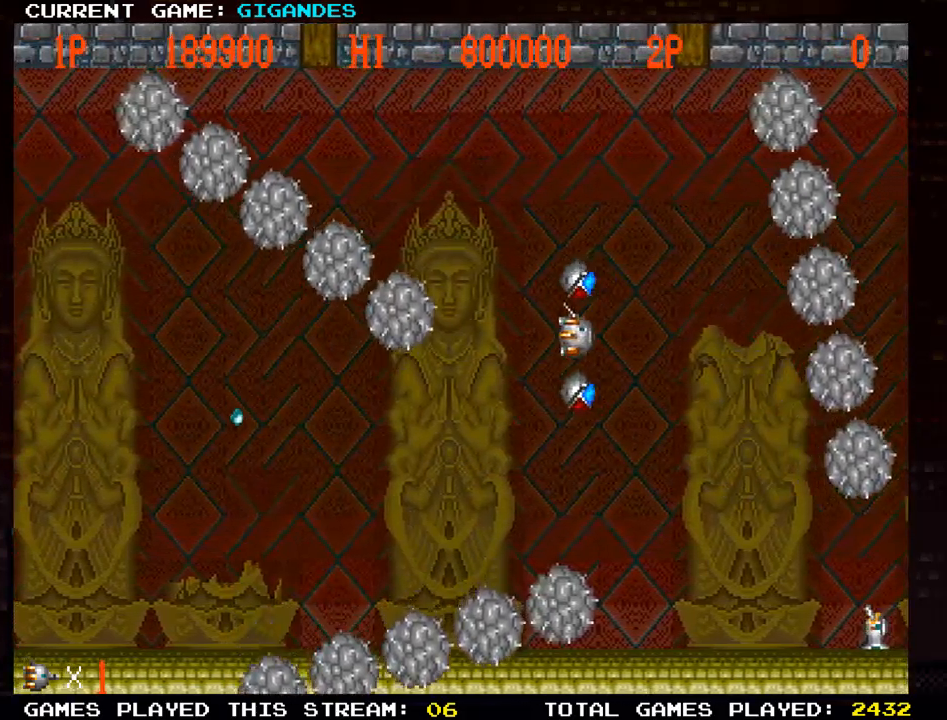
{"buttons": [], "left_stick": "right", "events": [[17, "left_stick", "down"], [150, "left_stick", "center"], [500, "left_stick", "right"]]}
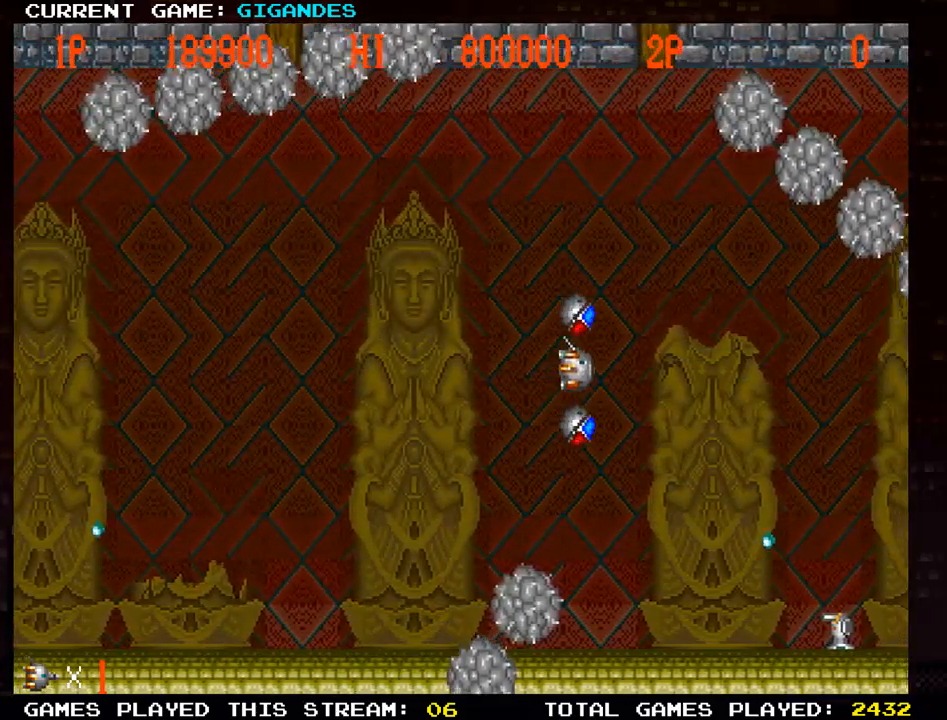
{"buttons": ["SQUARE"], "left_stick": "down-left", "events": [[167, "SQUARE", "down"], [183, "left_stick", "up-left"], [217, "SQUARE", "up"], [317, "left_stick", "left"], [333, "SQUARE", "down"], [400, "SQUARE", "up"], [467, "SQUARE", "down"], [483, "left_stick", "down-left"]]}
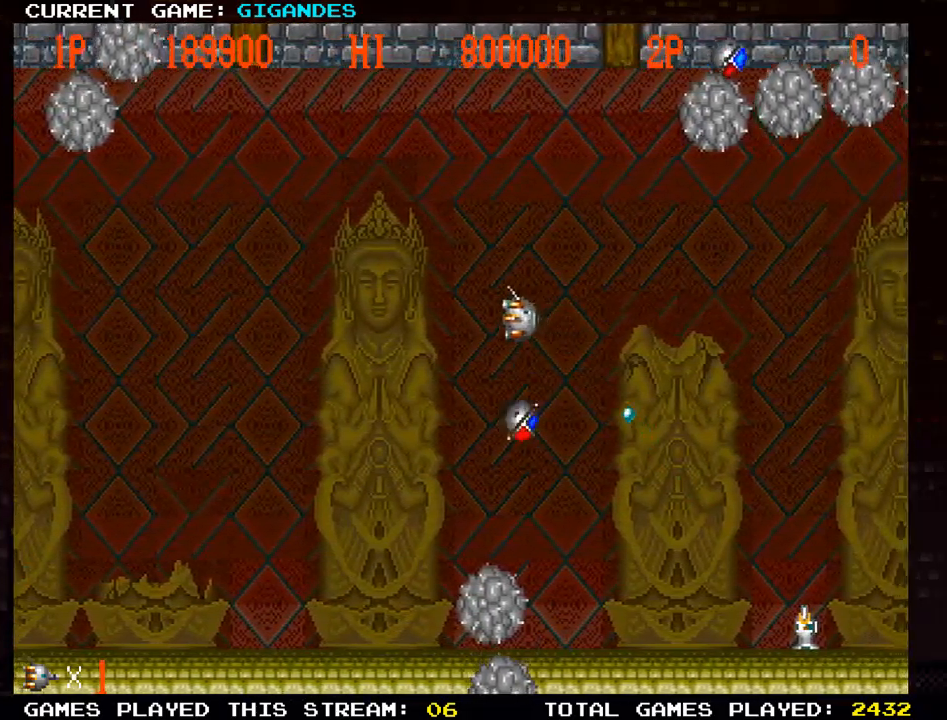
{"buttons": [], "left_stick": "right", "events": [[83, "SQUARE", "up"], [150, "SQUARE", "down"], [250, "SQUARE", "up"], [350, "SQUARE", "down"], [417, "SQUARE", "up"], [433, "left_stick", "center"], [483, "left_stick", "right"]]}
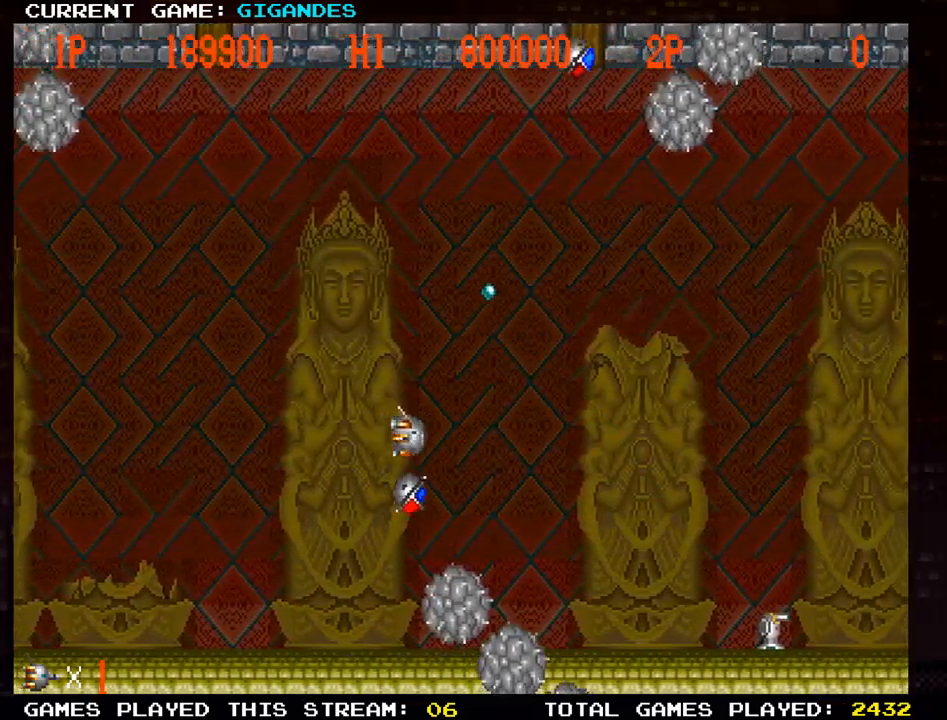
{"buttons": [], "left_stick": "right", "events": [[83, "left_stick", "up-right"], [450, "left_stick", "right"]]}
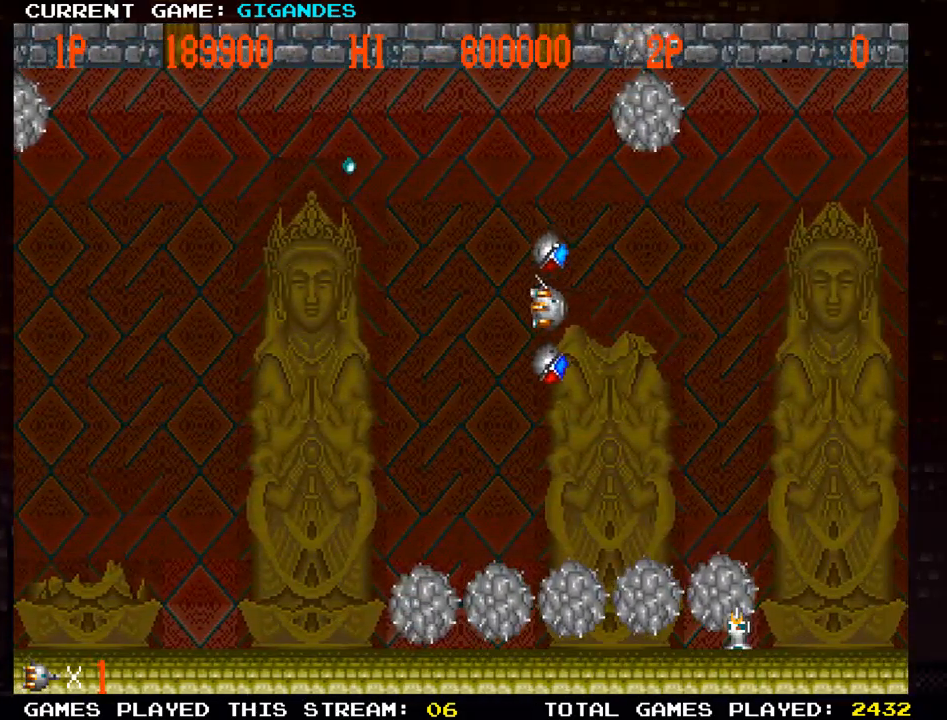
{"buttons": [], "left_stick": "up-right", "events": [[167, "left_stick", "up-right"]]}
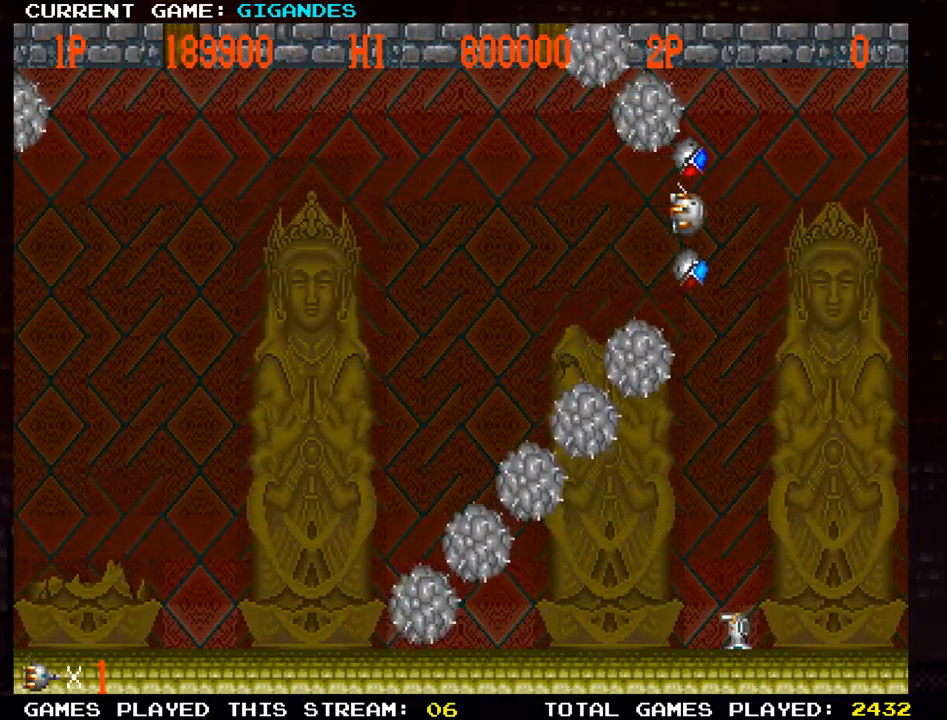
{"buttons": [], "left_stick": "down-left", "events": [[17, "left_stick", "down-right"], [117, "left_stick", "down"], [183, "SQUARE", "down"], [267, "SQUARE", "up"], [350, "left_stick", "down-left"]]}
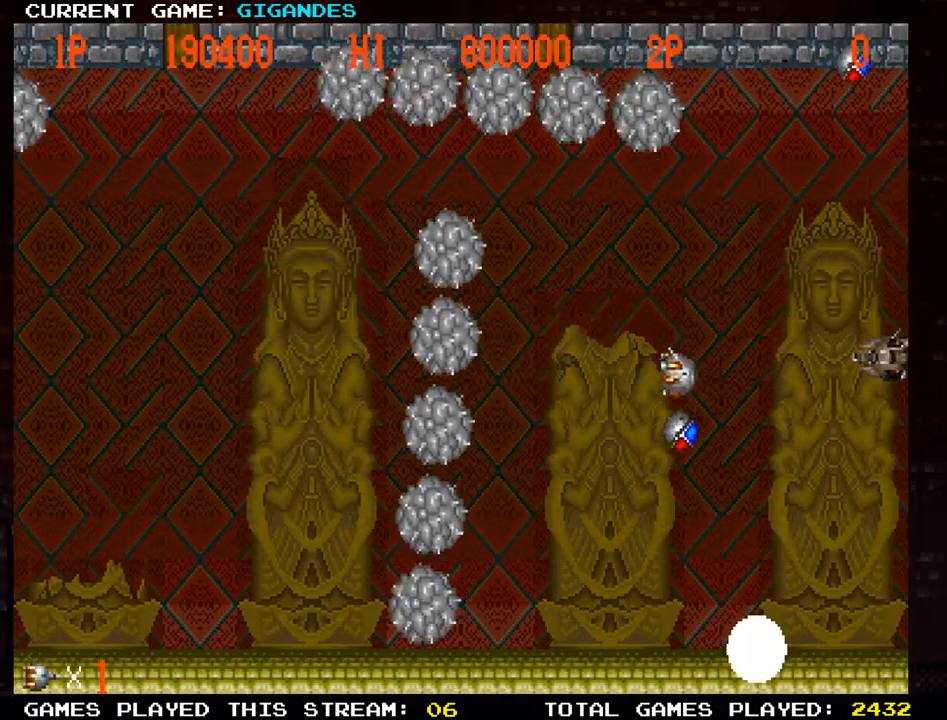
{"buttons": [], "left_stick": "down", "events": [[200, "left_stick", "left"], [283, "TRIANGLE", "down"], [400, "TRIANGLE", "up"], [433, "left_stick", "down"]]}
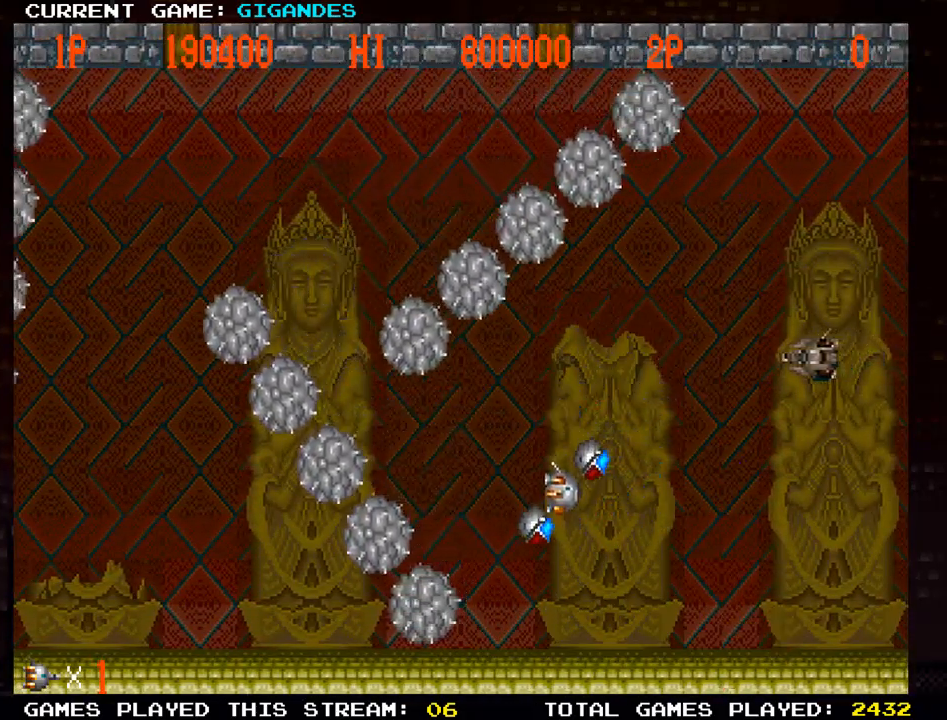
{"buttons": [], "left_stick": "center", "events": [[133, "left_stick", "center"], [217, "left_stick", "down"], [333, "left_stick", "center"]]}
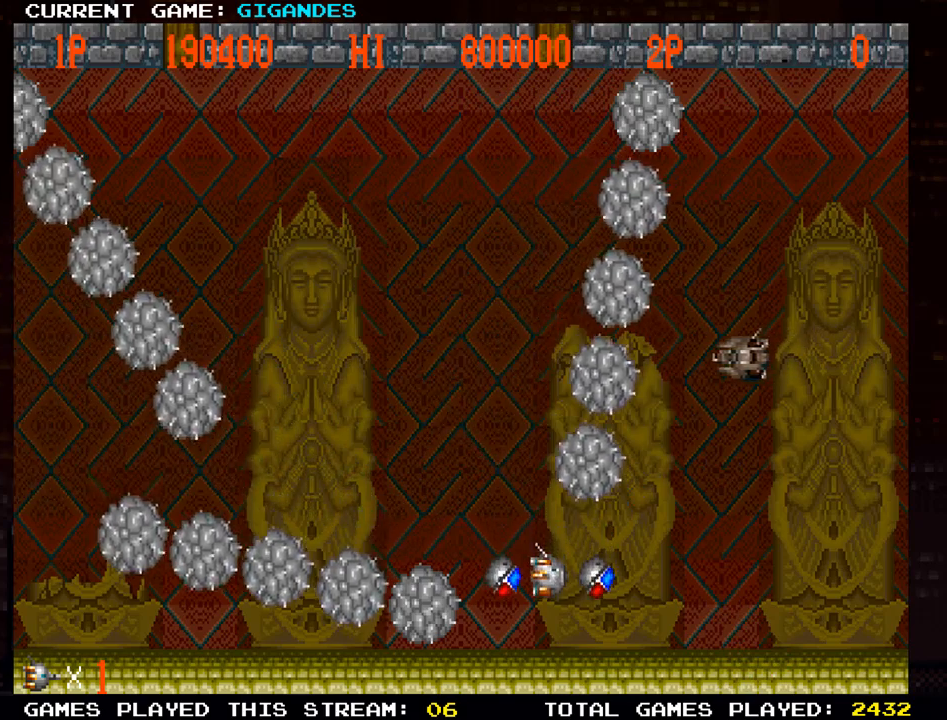
{"buttons": [], "left_stick": "right", "events": [[50, "left_stick", "up-left"], [250, "left_stick", "up"], [400, "SQUARE", "down"], [400, "left_stick", "right"], [500, "SQUARE", "up"]]}
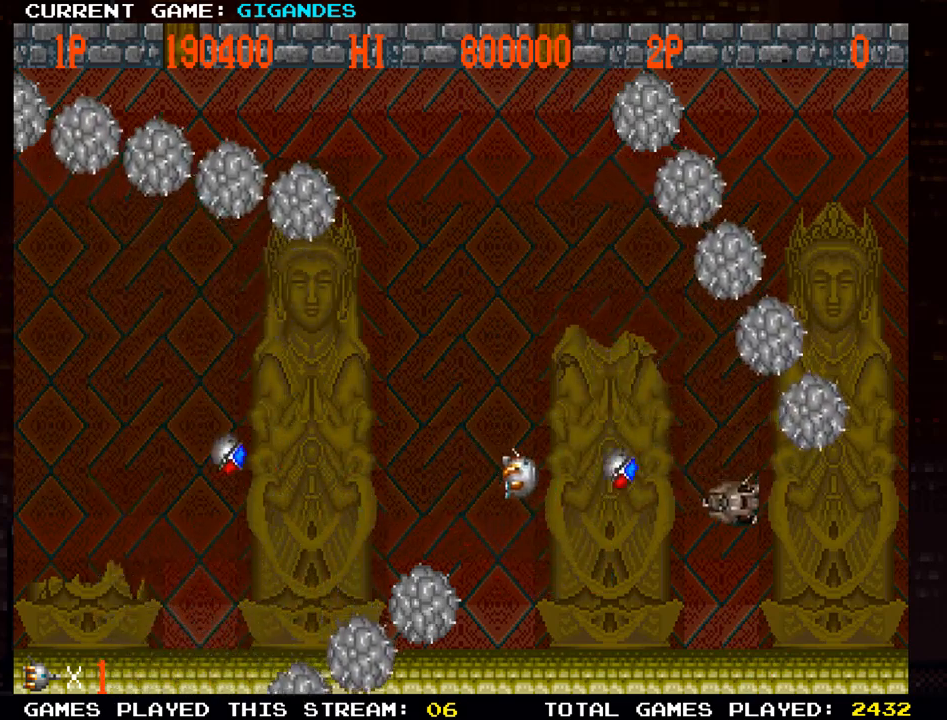
{"buttons": [], "left_stick": "left", "events": [[17, "left_stick", "down"], [117, "left_stick", "up-left"], [150, "SQUARE", "down"], [217, "SQUARE", "up"], [333, "SQUARE", "down"], [350, "left_stick", "down"], [383, "SQUARE", "up"], [450, "left_stick", "left"]]}
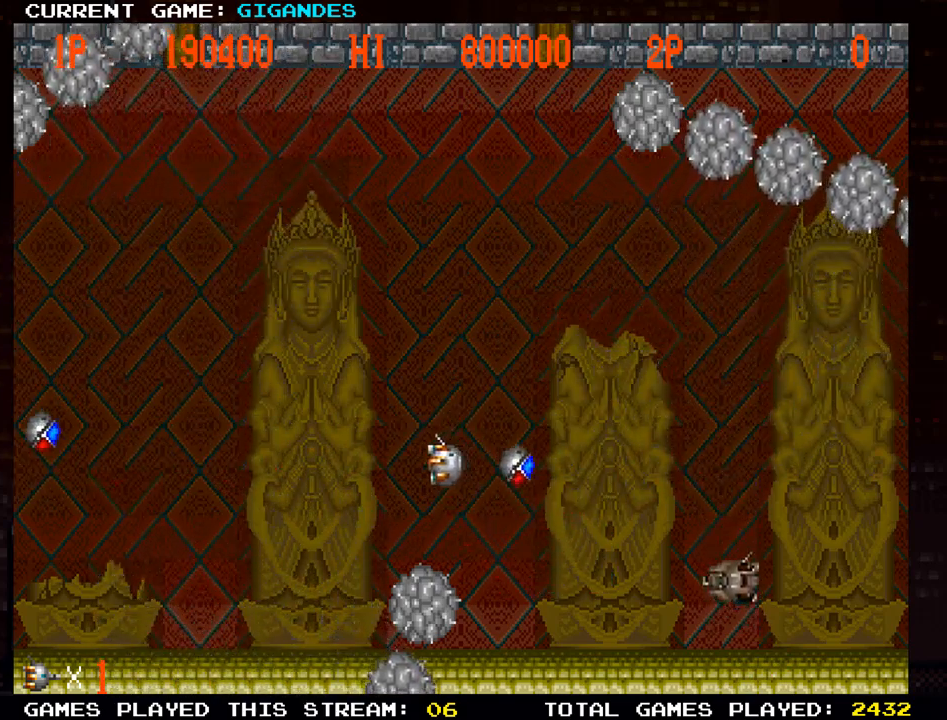
{"buttons": [], "left_stick": "up-right", "events": [[117, "left_stick", "center"], [200, "SQUARE", "down"], [250, "left_stick", "up"], [283, "SQUARE", "up"], [350, "left_stick", "up-right"], [383, "SQUARE", "down"], [433, "SQUARE", "up"]]}
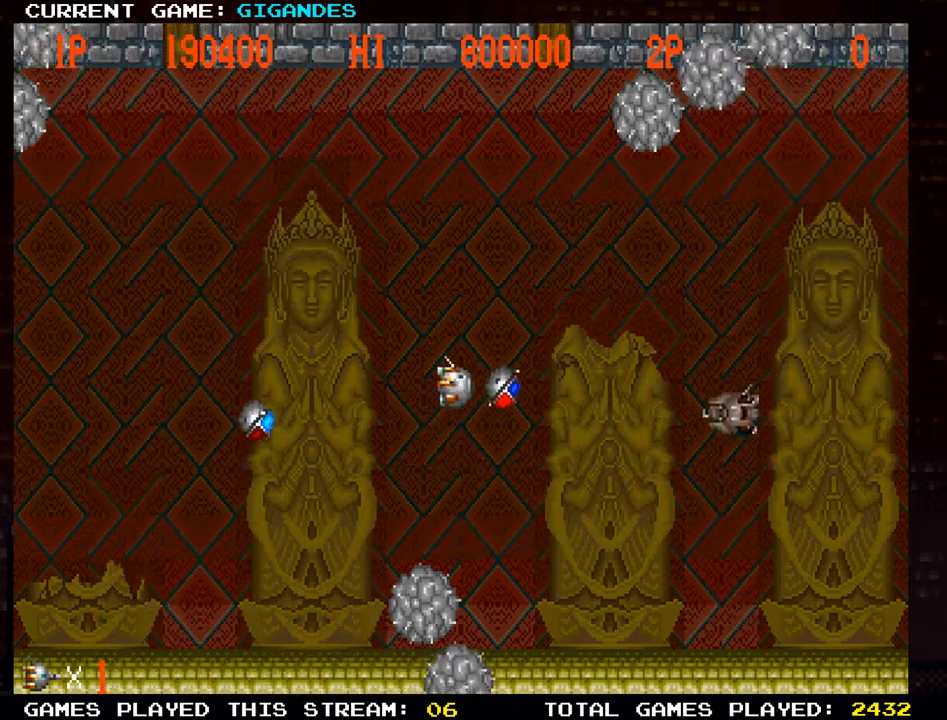
{"buttons": [], "left_stick": "up-left", "events": [[17, "SQUARE", "down"], [50, "SQUARE", "up"], [83, "SQUARE", "down"], [133, "SQUARE", "up"], [200, "SQUARE", "down"], [200, "left_stick", "up-left"], [217, "SQUARE", "up"], [267, "SQUARE", "down"], [317, "SQUARE", "up"], [367, "SQUARE", "down"], [417, "SQUARE", "up"], [433, "SQUARE", "down"], [483, "SQUARE", "up"]]}
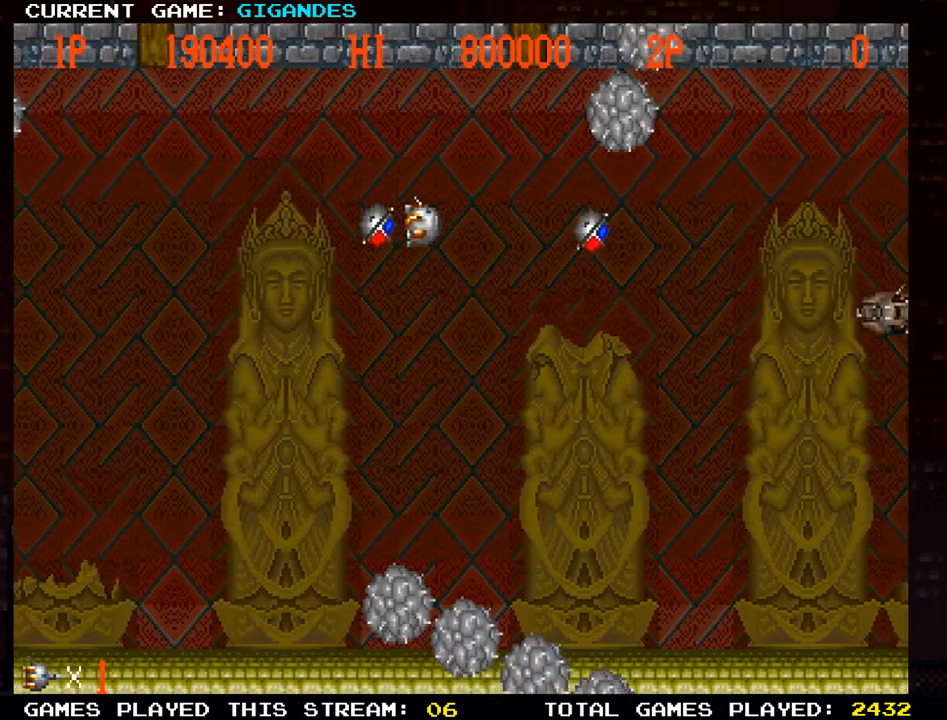
{"buttons": [], "left_stick": "down", "events": [[17, "left_stick", "down-left"], [50, "SQUARE", "down"], [100, "SQUARE", "up"], [133, "SQUARE", "down"], [183, "SQUARE", "up"], [233, "SQUARE", "down"], [233, "left_stick", "up-left"], [300, "SQUARE", "up"], [333, "SQUARE", "down"], [350, "left_stick", "down-left"], [367, "SQUARE", "up"], [400, "left_stick", "down"], [417, "SQUARE", "down"], [500, "SQUARE", "up"]]}
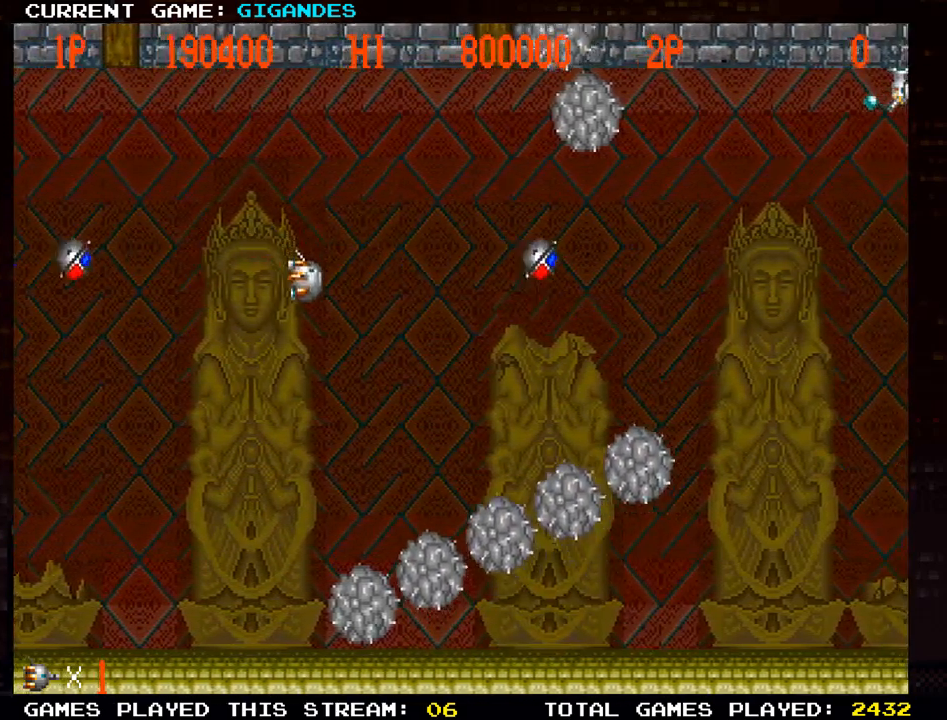
{"buttons": [], "left_stick": "up-left", "events": [[67, "left_stick", "left"], [333, "left_stick", "up-left"]]}
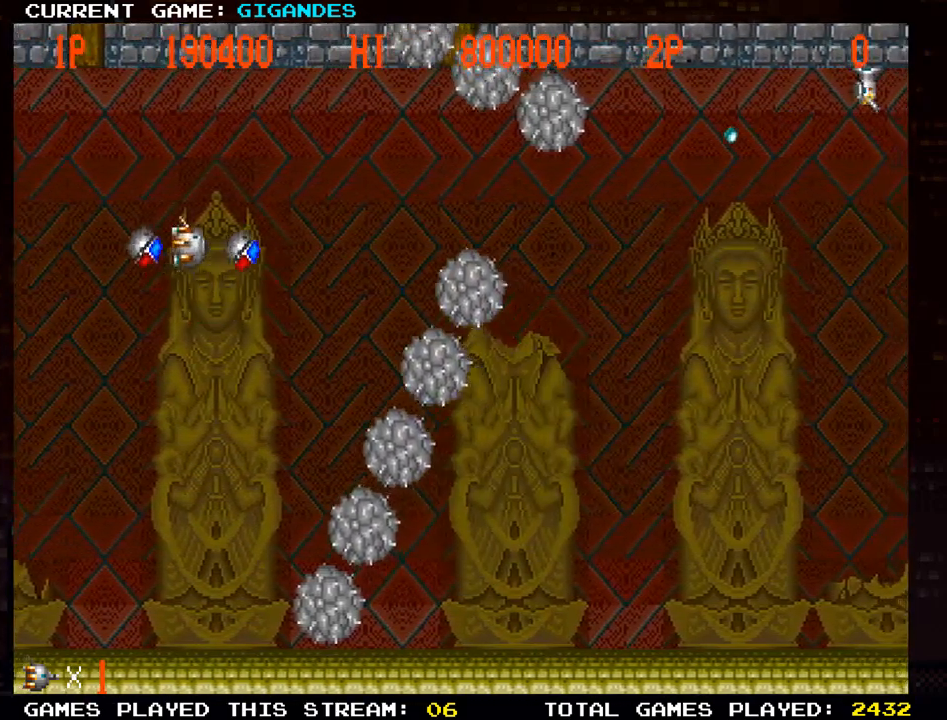
{"buttons": [], "left_stick": "up", "events": [[83, "left_stick", "left"], [350, "left_stick", "up"]]}
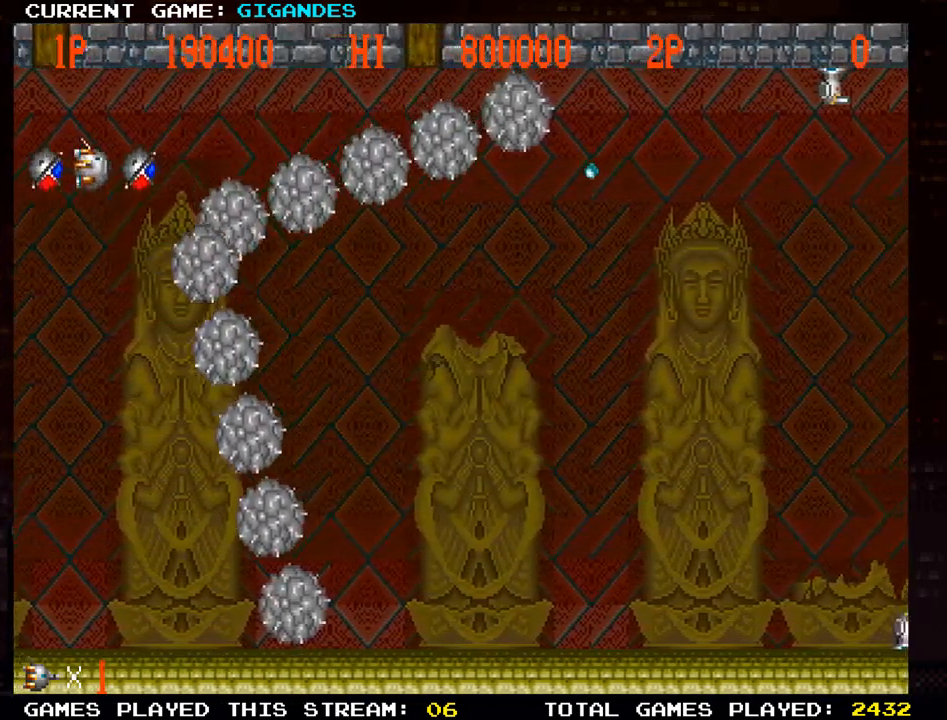
{"buttons": [], "left_stick": "down-right", "events": [[100, "left_stick", "center"], [167, "left_stick", "down-right"]]}
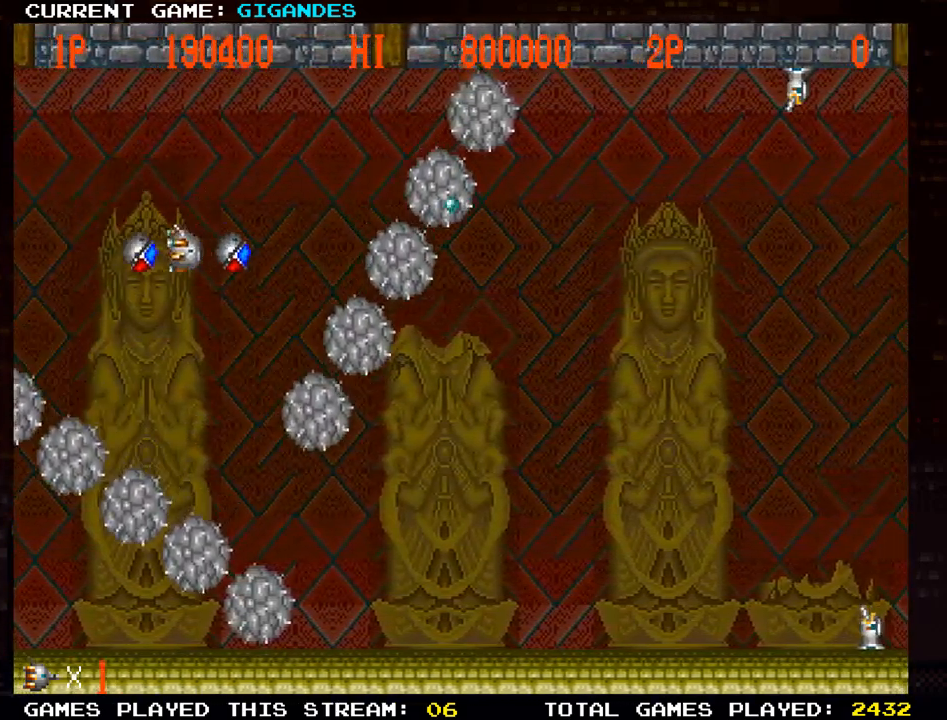
{"buttons": [], "left_stick": "down-right", "events": []}
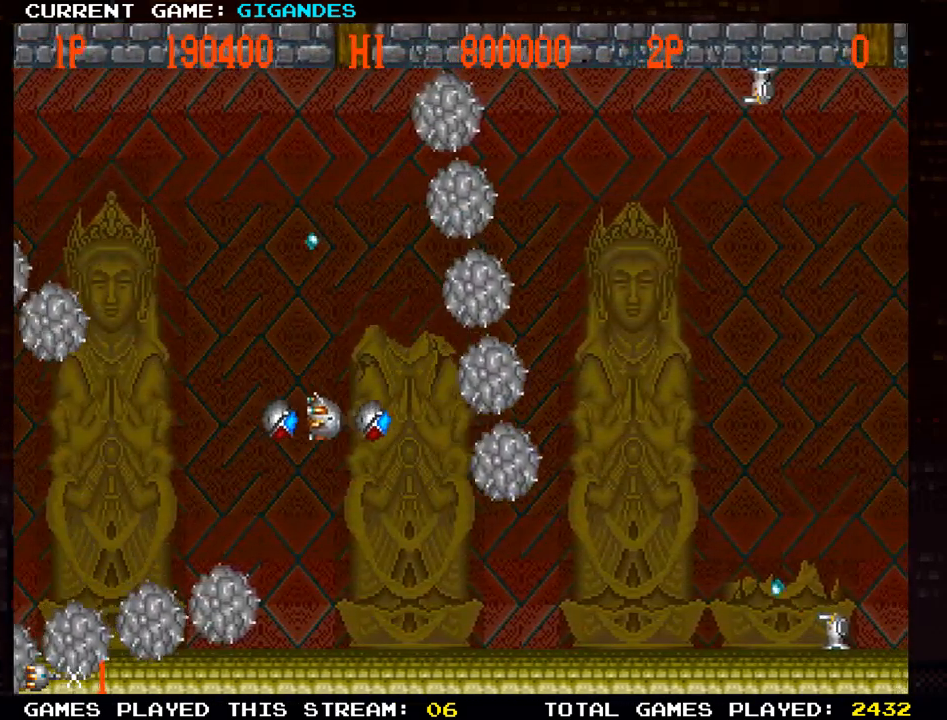
{"buttons": [], "left_stick": "down-right", "events": []}